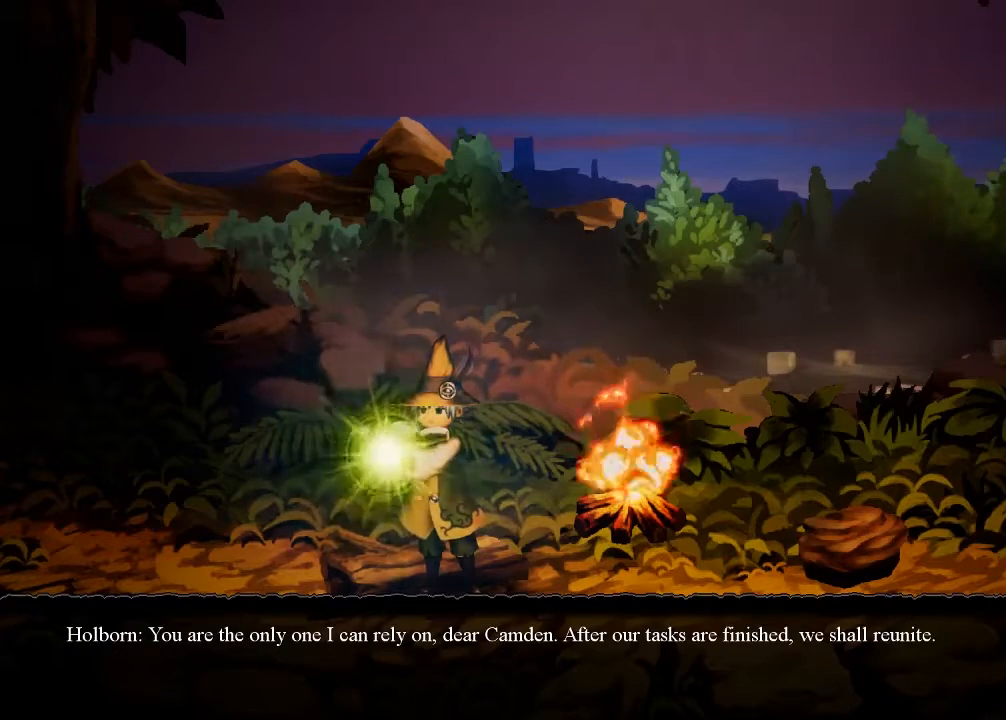
Gameplay with a controller (Xbox layout); each line is a JSON object with the inputs held at the frame after it. "events" lists button and stick changes between this image and that frame as [ms after this image, input, new state], when the widget could be followed in between. Not read: HOME L3 R1 R3.
{"buttons": [], "left_stick": "center", "right_stick": "center", "events": []}
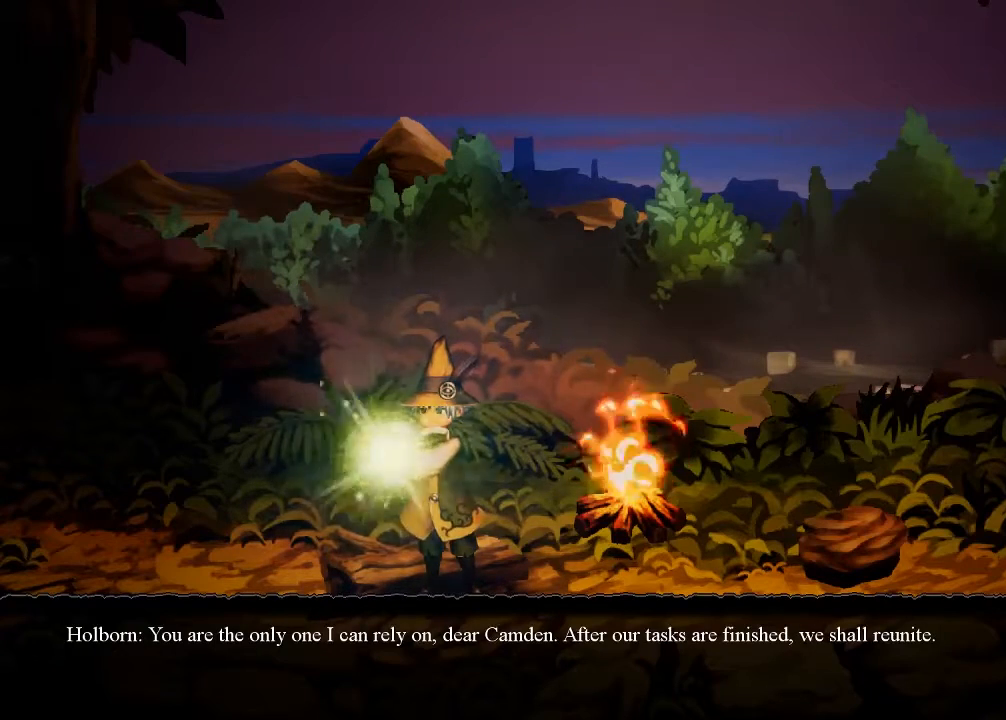
{"buttons": [], "left_stick": "center", "right_stick": "center", "events": []}
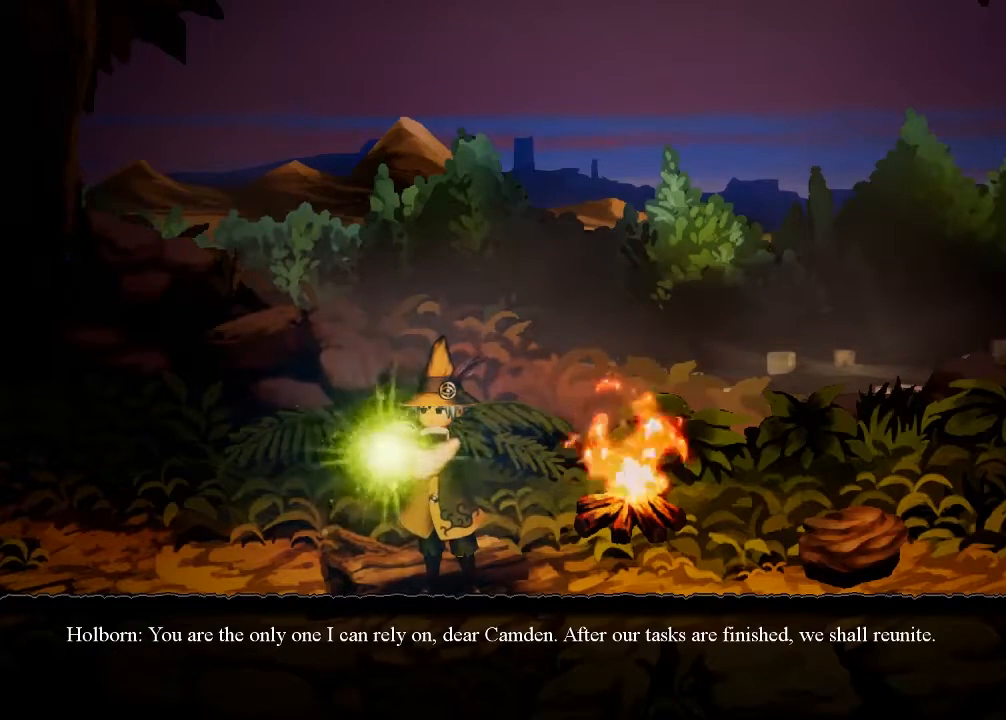
{"buttons": ["A"], "left_stick": "center", "right_stick": "center", "events": [[400, "A", "down"]]}
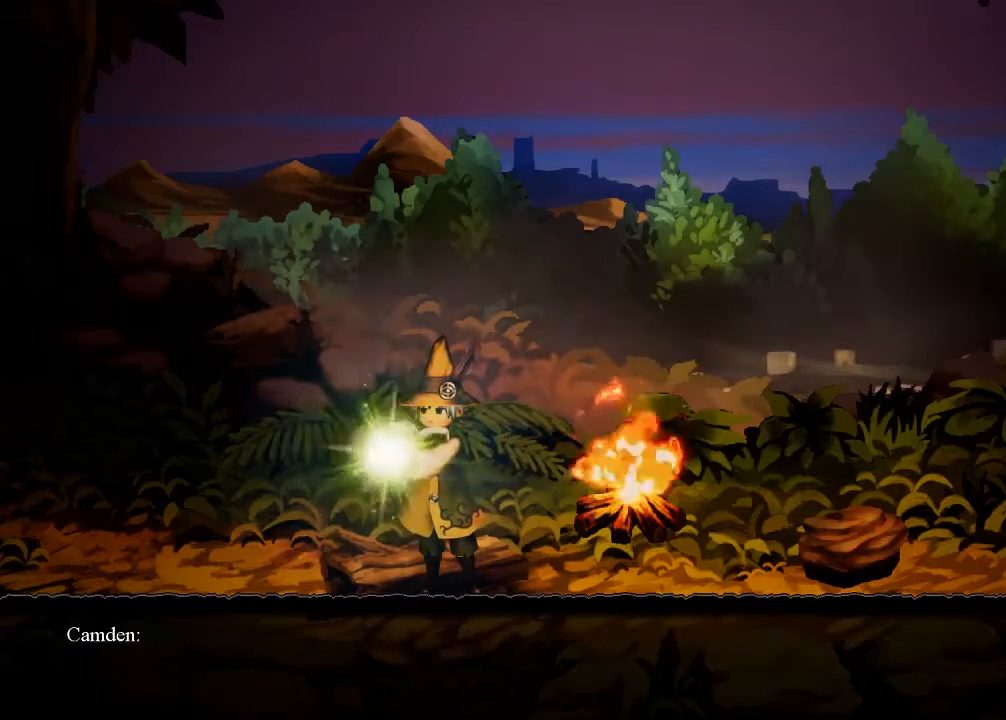
{"buttons": [], "left_stick": "center", "right_stick": "center", "events": [[33, "A", "up"]]}